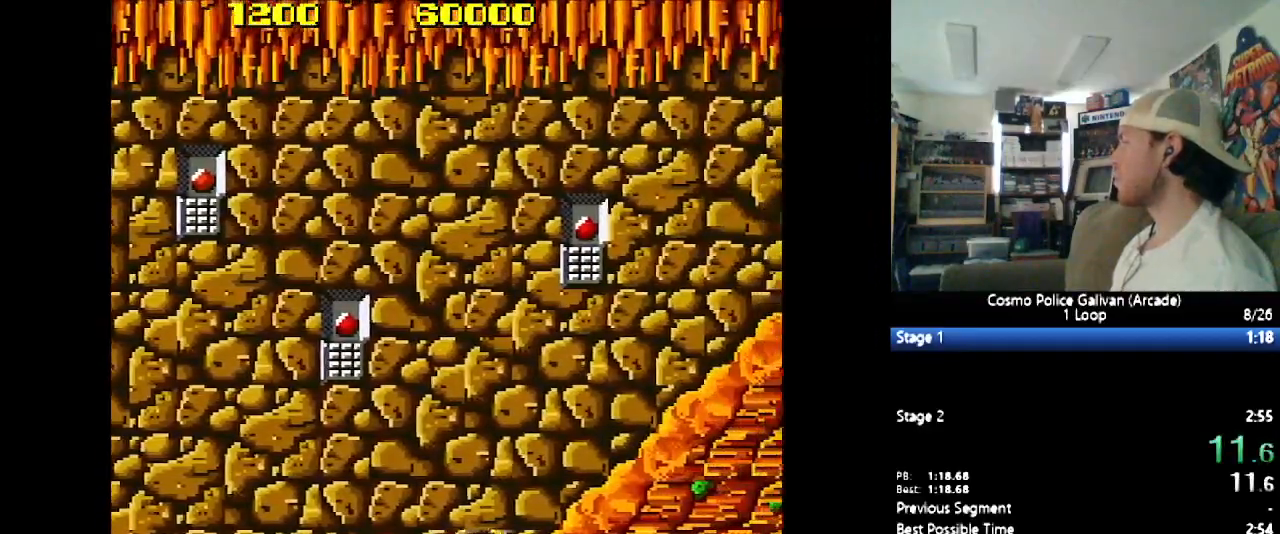
Gameplay with a controller (Nintendo layout); each line is a JSON object with the inputs held at the frame after it. "events" lists button and stick changes between this image and that frame as [ms after this image, input, new state], when the widget could be followed in between. Not read: L3 R3.
{"buttons": ["DPAD_RIGHT"], "events": []}
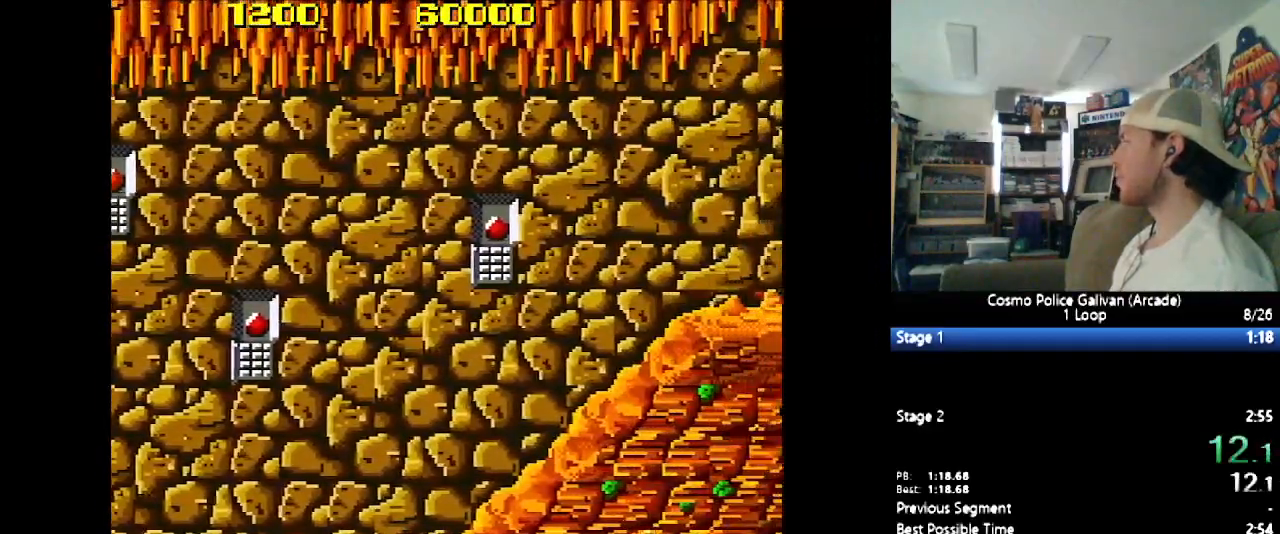
{"buttons": ["Y", "DPAD_RIGHT"], "events": [[317, "Y", "down"], [383, "Y", "up"], [450, "Y", "down"]]}
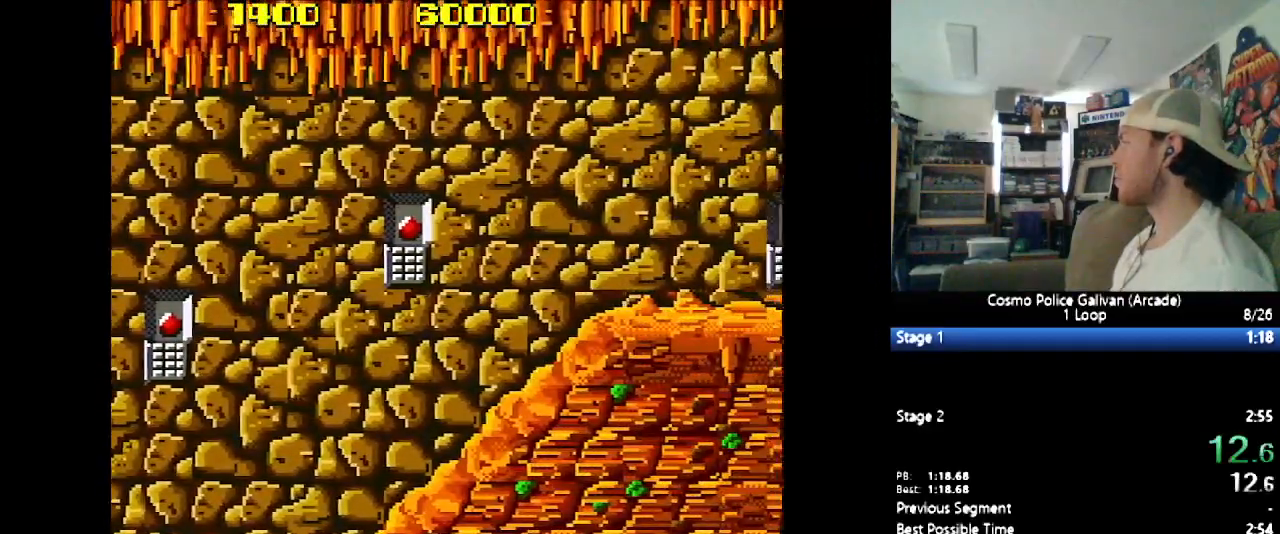
{"buttons": ["DPAD_RIGHT"], "events": [[17, "Y", "up"]]}
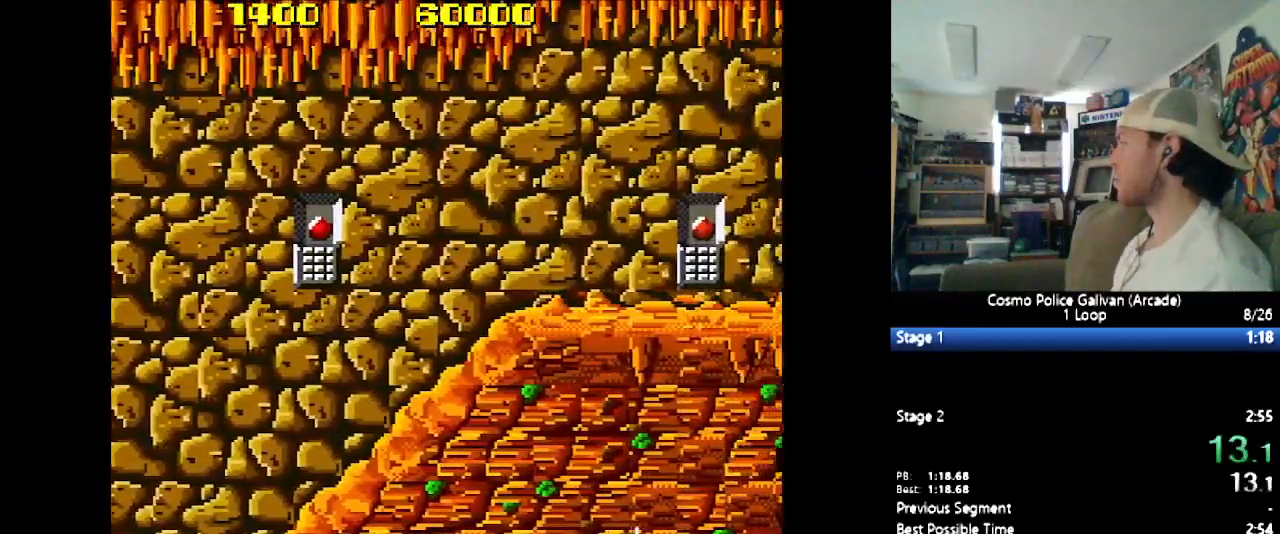
{"buttons": ["DPAD_DOWN"], "events": [[167, "Y", "down"], [217, "DPAD_DOWN", "down"], [217, "Y", "up"], [283, "Y", "down"], [333, "Y", "up"], [350, "Y", "down"], [417, "DPAD_RIGHT", "up"], [417, "Y", "up"], [450, "Y", "down"], [483, "Y", "up"]]}
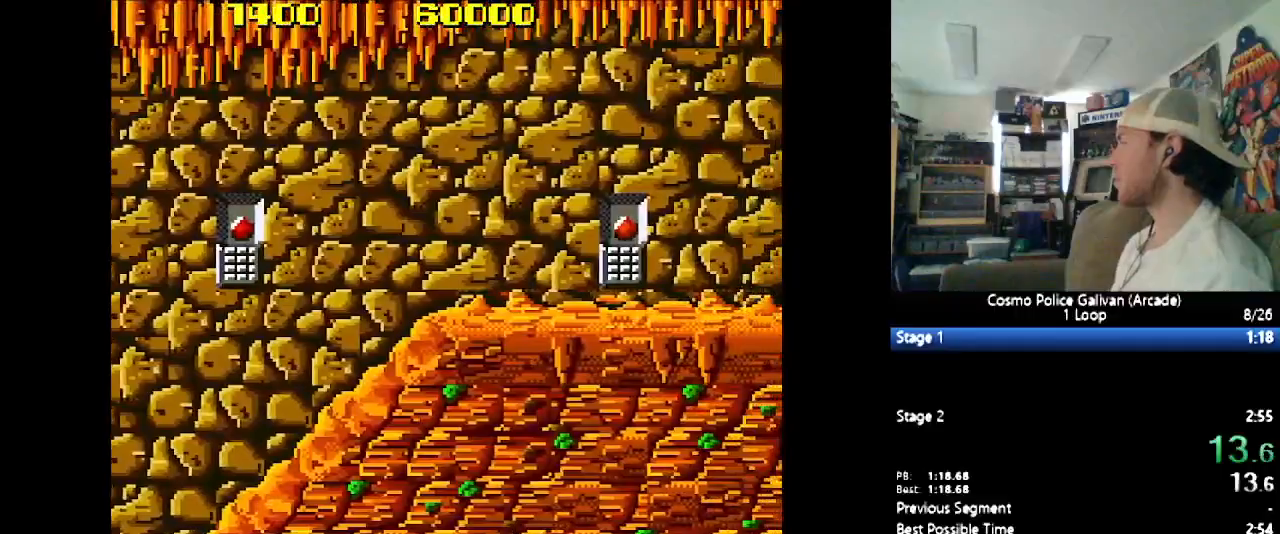
{"buttons": ["Y", "DPAD_DOWN"], "events": [[50, "Y", "down"], [83, "Y", "up"], [117, "Y", "down"], [150, "Y", "up"], [183, "DPAD_RIGHT", "down"], [217, "Y", "down"], [250, "Y", "up"], [283, "Y", "down"], [317, "Y", "up"], [350, "DPAD_RIGHT", "up"], [350, "Y", "down"], [383, "Y", "up"], [433, "Y", "down"]]}
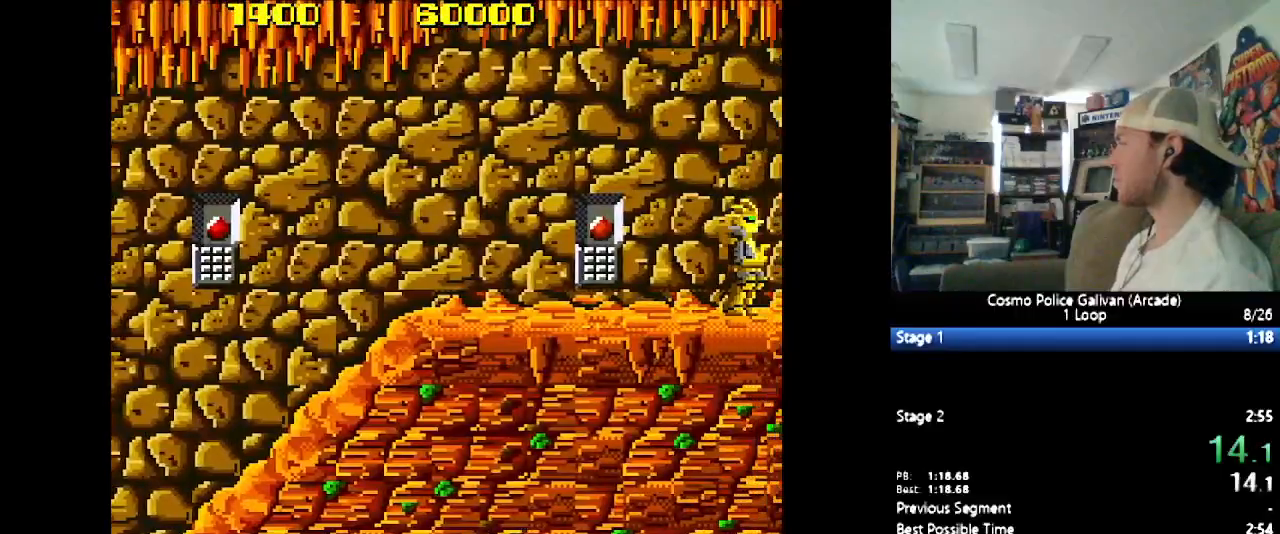
{"buttons": ["DPAD_RIGHT"], "events": [[67, "Y", "up"], [83, "Y", "down"], [150, "DPAD_RIGHT", "down"], [150, "Y", "up"], [217, "DPAD_DOWN", "up"]]}
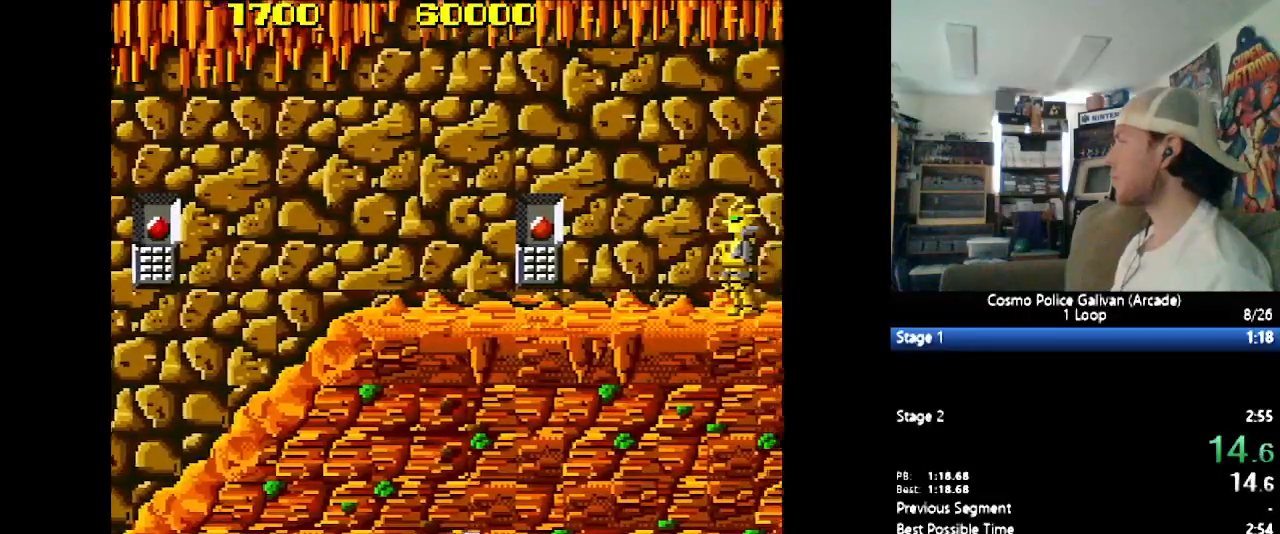
{"buttons": ["Y", "DPAD_RIGHT"], "events": [[67, "DPAD_RIGHT", "up"], [183, "Y", "down"], [217, "DPAD_RIGHT", "down"], [217, "Y", "up"], [300, "Y", "down"], [367, "Y", "up"], [417, "Y", "down"]]}
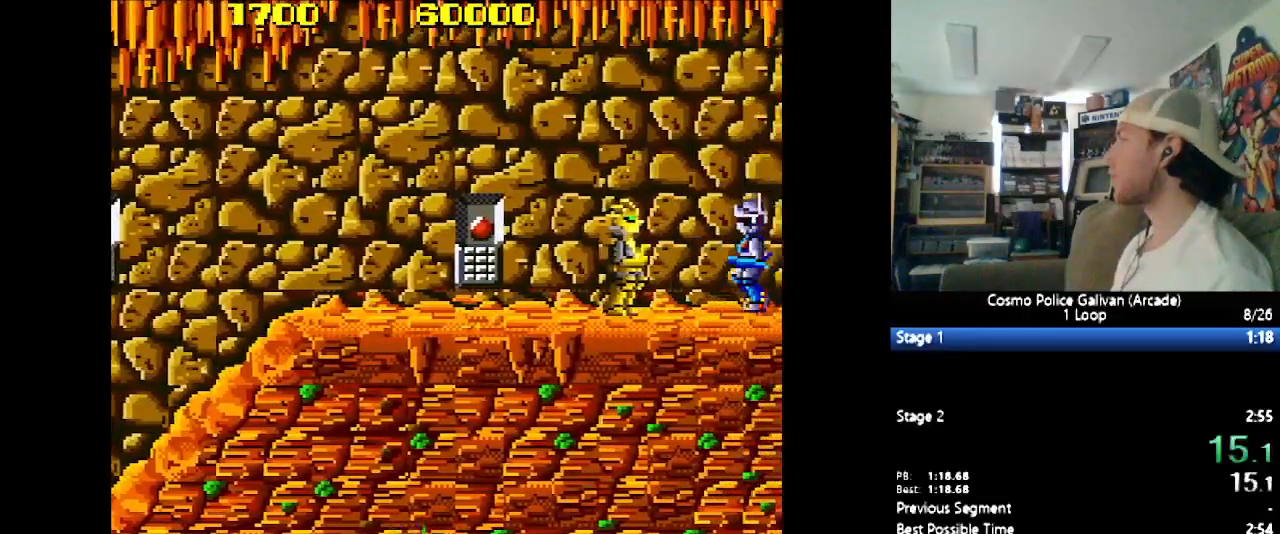
{"buttons": ["DPAD_RIGHT"], "events": [[17, "Y", "up"], [50, "Y", "down"], [133, "Y", "up"], [200, "Y", "down"], [267, "Y", "up"]]}
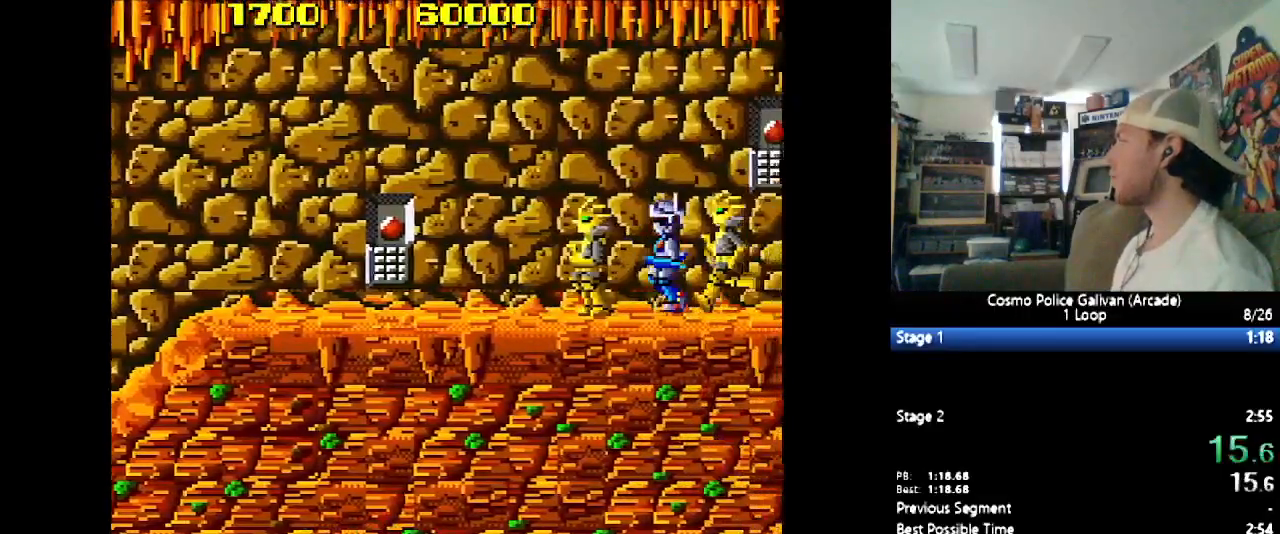
{"buttons": ["Y", "DPAD_RIGHT"], "events": [[100, "Y", "down"], [150, "Y", "up"], [233, "Y", "down"], [300, "Y", "up"], [367, "Y", "down"], [433, "Y", "up"], [500, "Y", "down"]]}
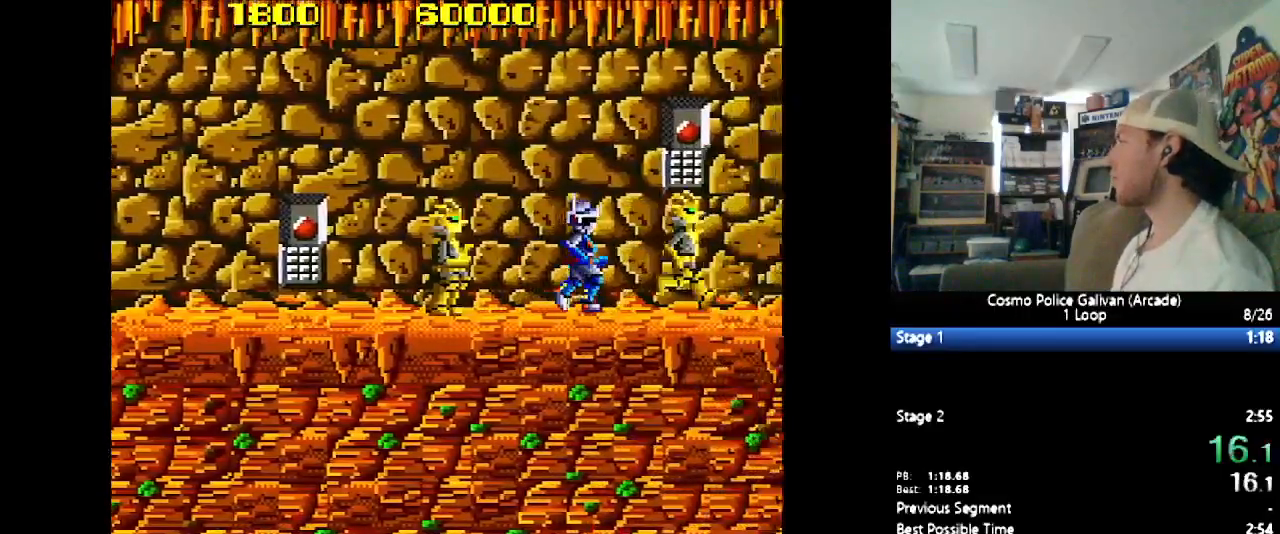
{"buttons": ["DPAD_UP", "DPAD_RIGHT"], "events": [[50, "Y", "up"], [83, "DPAD_UP", "down"], [117, "Y", "down"], [183, "Y", "up"], [233, "Y", "down"], [333, "Y", "up"], [383, "Y", "down"], [500, "Y", "up"]]}
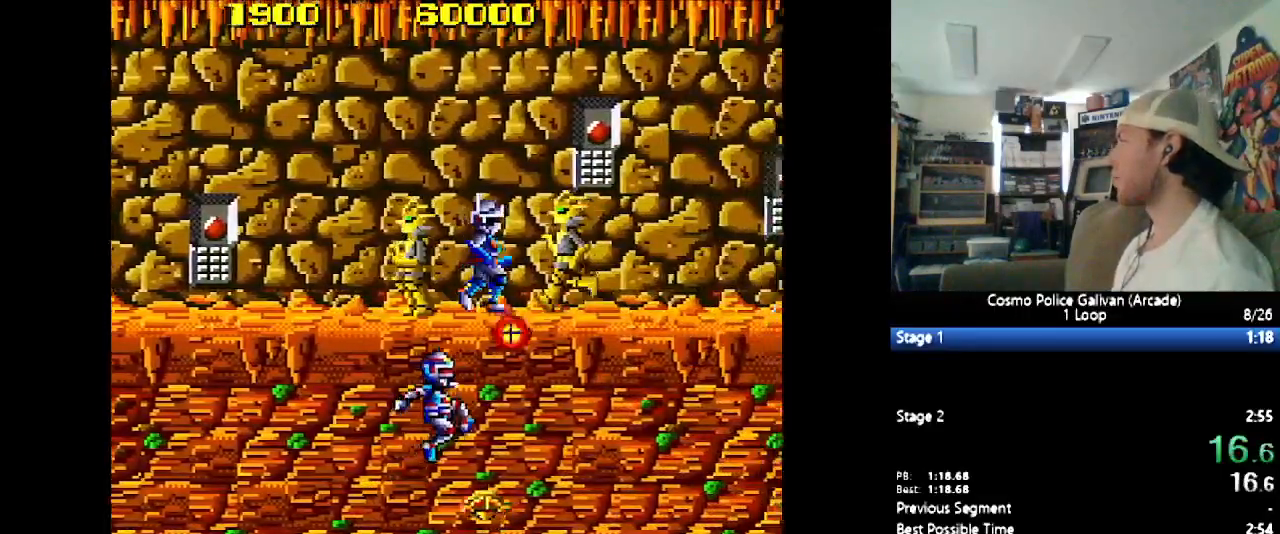
{"buttons": ["DPAD_RIGHT"], "events": [[33, "Y", "down"], [117, "Y", "up"], [167, "DPAD_UP", "up"], [167, "Y", "down"], [283, "Y", "up"]]}
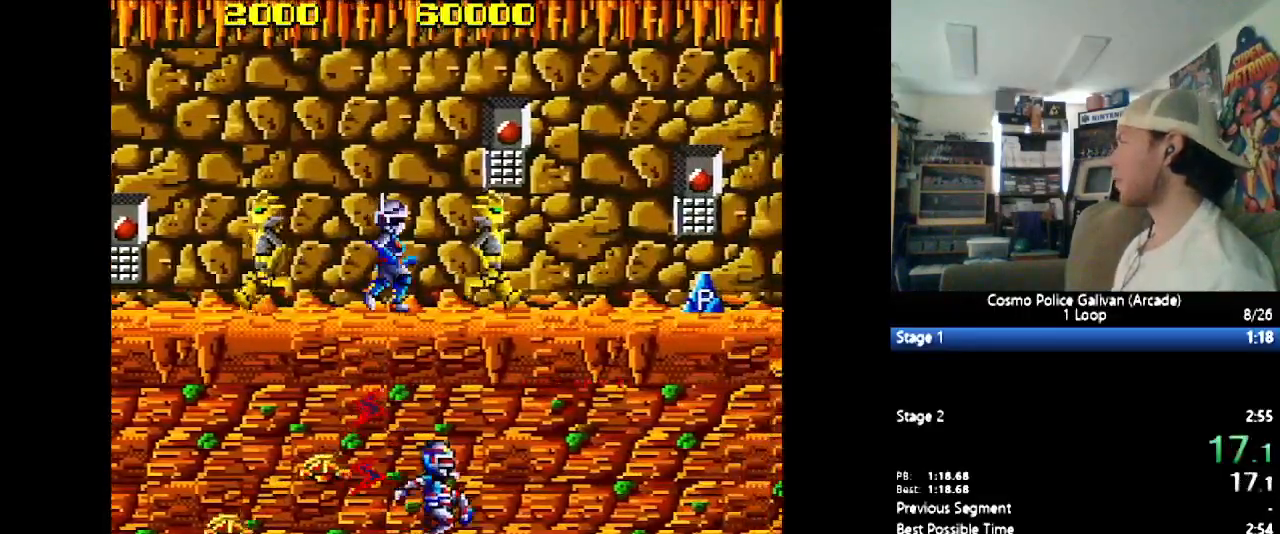
{"buttons": ["DPAD_RIGHT"], "events": [[200, "Y", "down"], [283, "Y", "up"]]}
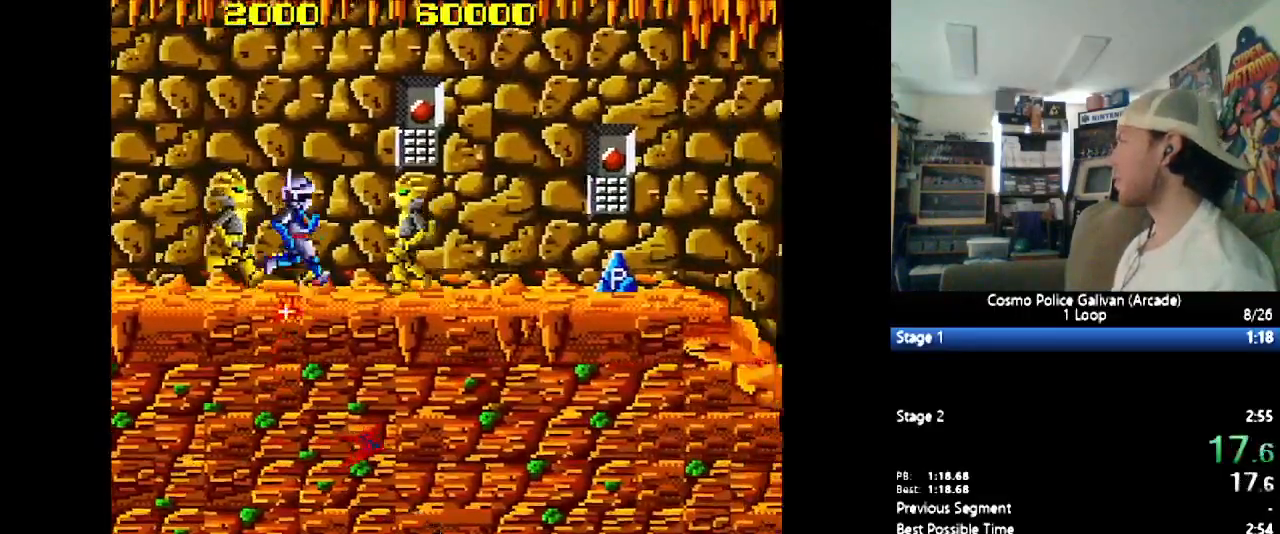
{"buttons": ["DPAD_RIGHT"], "events": [[200, "Y", "down"], [267, "Y", "up"]]}
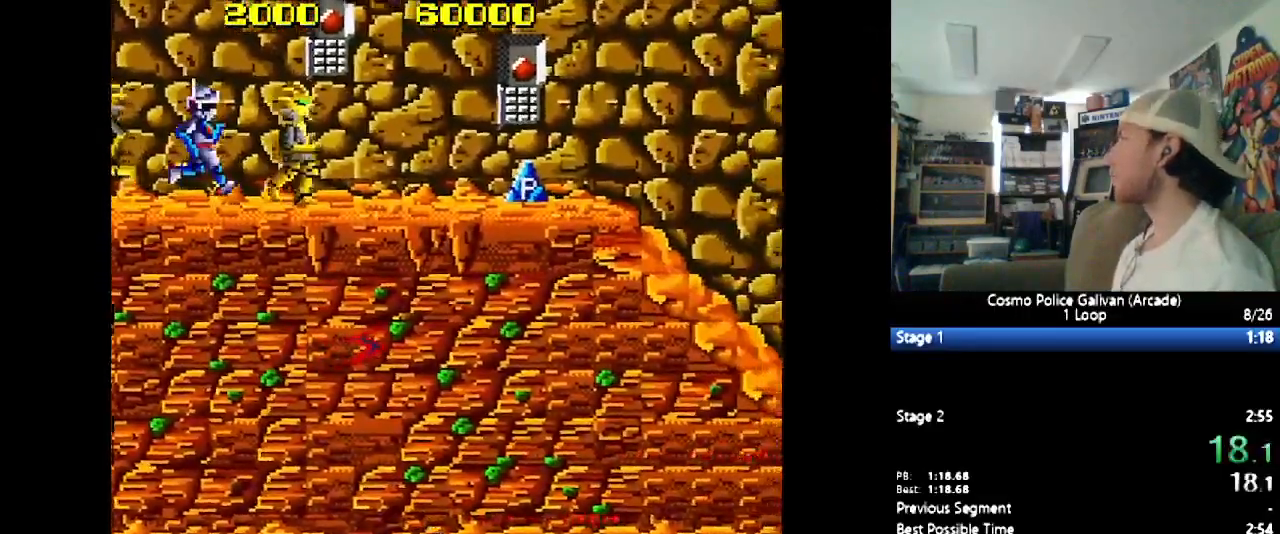
{"buttons": ["DPAD_RIGHT"], "events": [[117, "Y", "down"], [167, "Y", "up"]]}
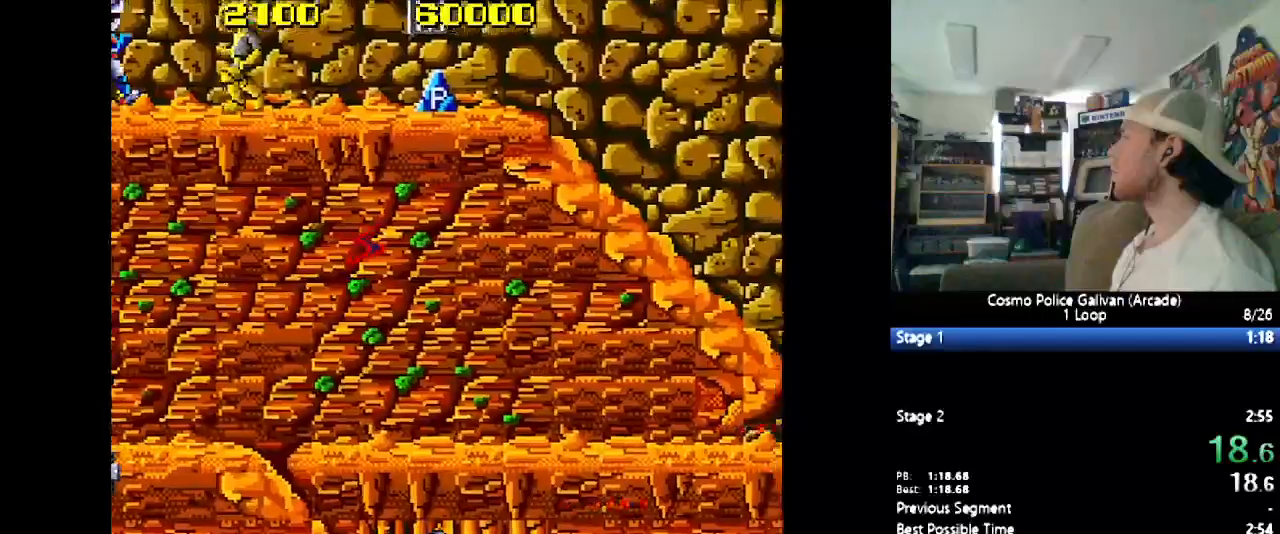
{"buttons": ["DPAD_RIGHT"], "events": [[50, "Y", "down"], [100, "Y", "up"], [350, "Y", "down"], [483, "Y", "up"]]}
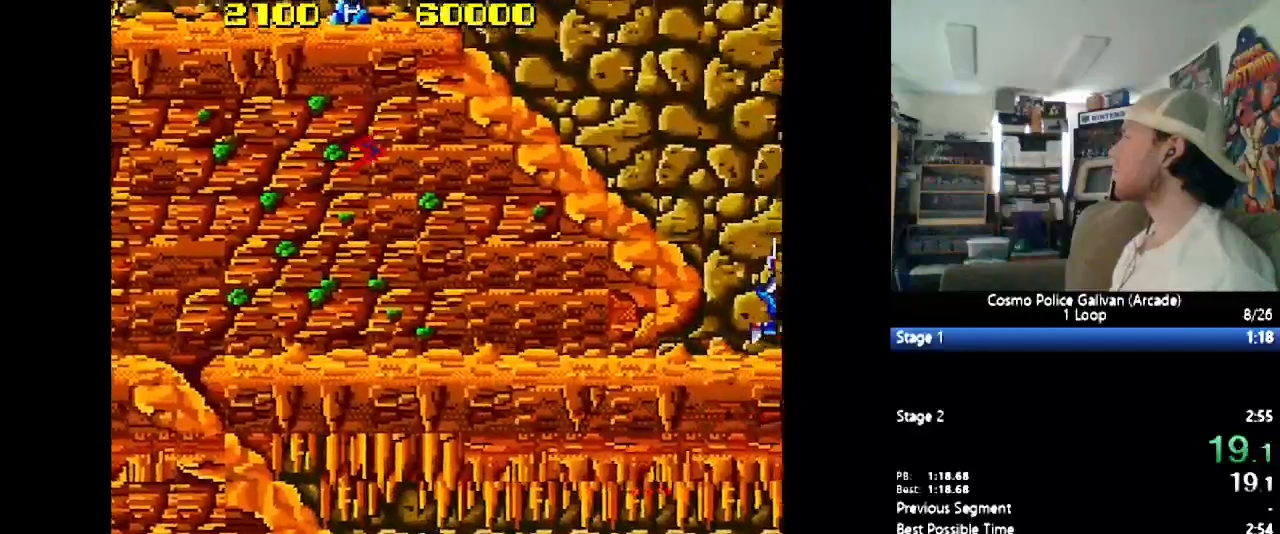
{"buttons": ["DPAD_UP", "DPAD_RIGHT"], "events": [[350, "DPAD_UP", "down"]]}
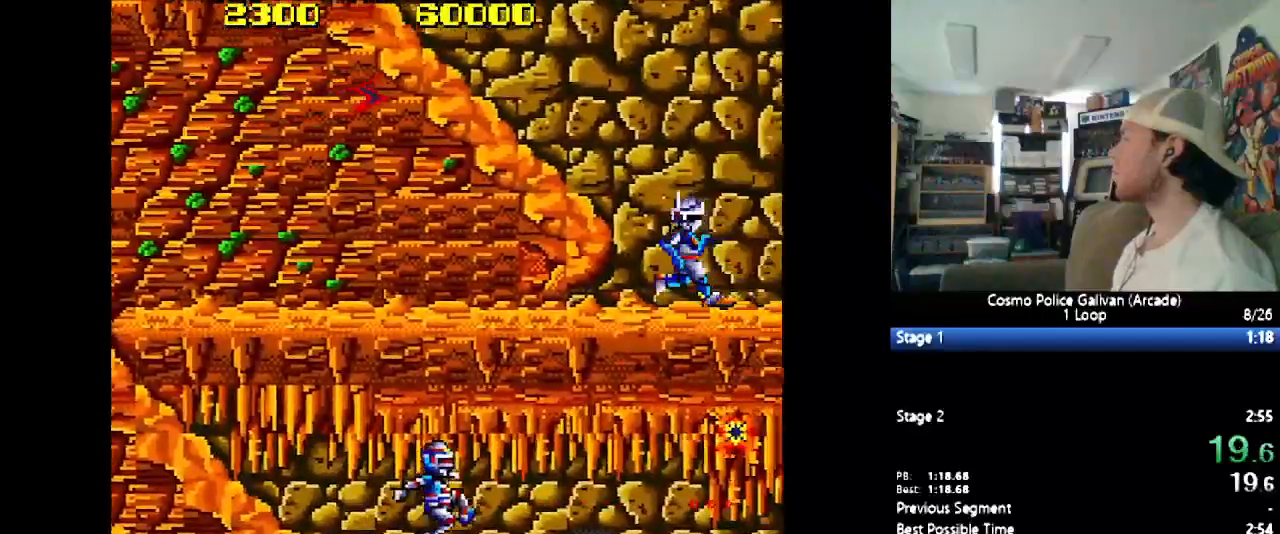
{"buttons": ["Y", "DPAD_RIGHT"], "events": [[33, "DPAD_UP", "up"], [100, "Y", "down"], [183, "Y", "up"], [433, "Y", "down"]]}
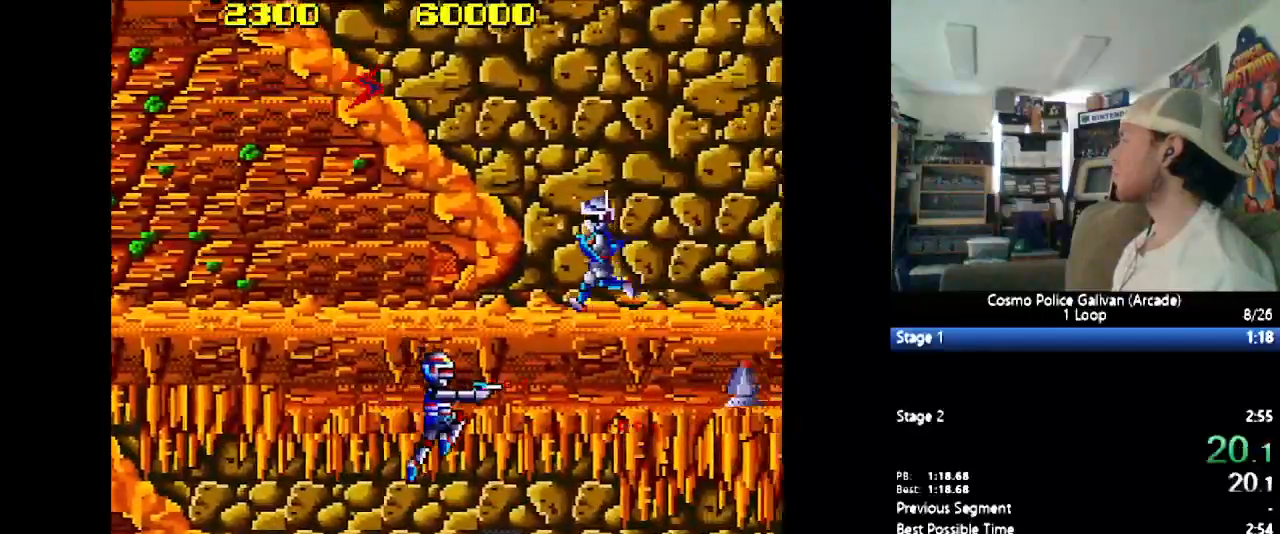
{"buttons": ["DPAD_DOWN"], "events": [[17, "Y", "up"], [450, "DPAD_DOWN", "down"], [450, "DPAD_RIGHT", "up"]]}
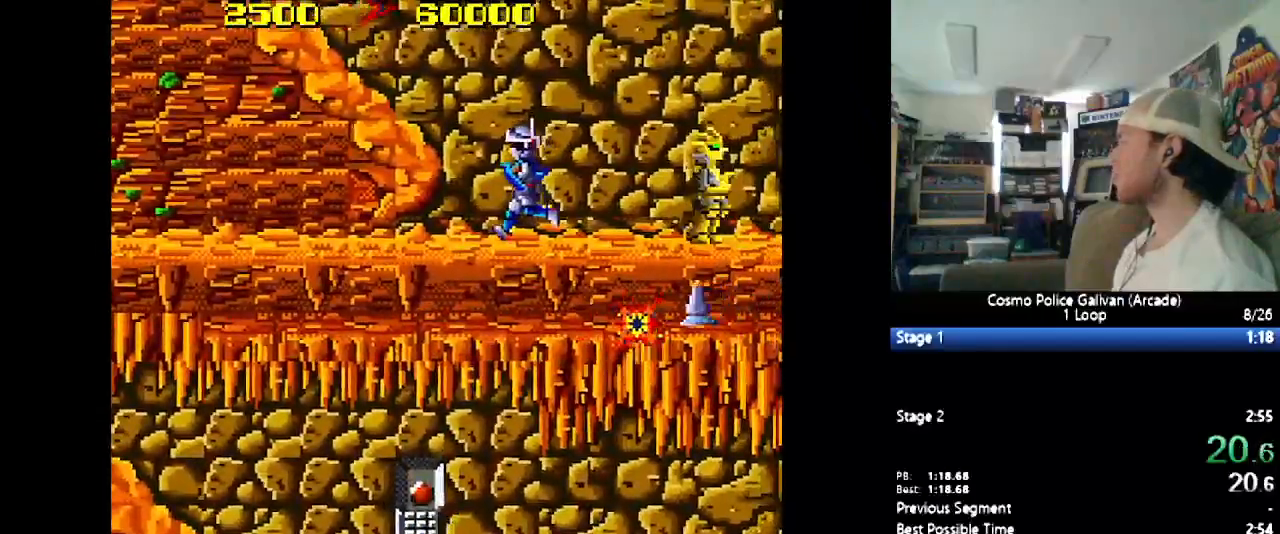
{"buttons": ["DPAD_LEFT"], "events": [[50, "DPAD_LEFT", "down"], [500, "DPAD_DOWN", "up"]]}
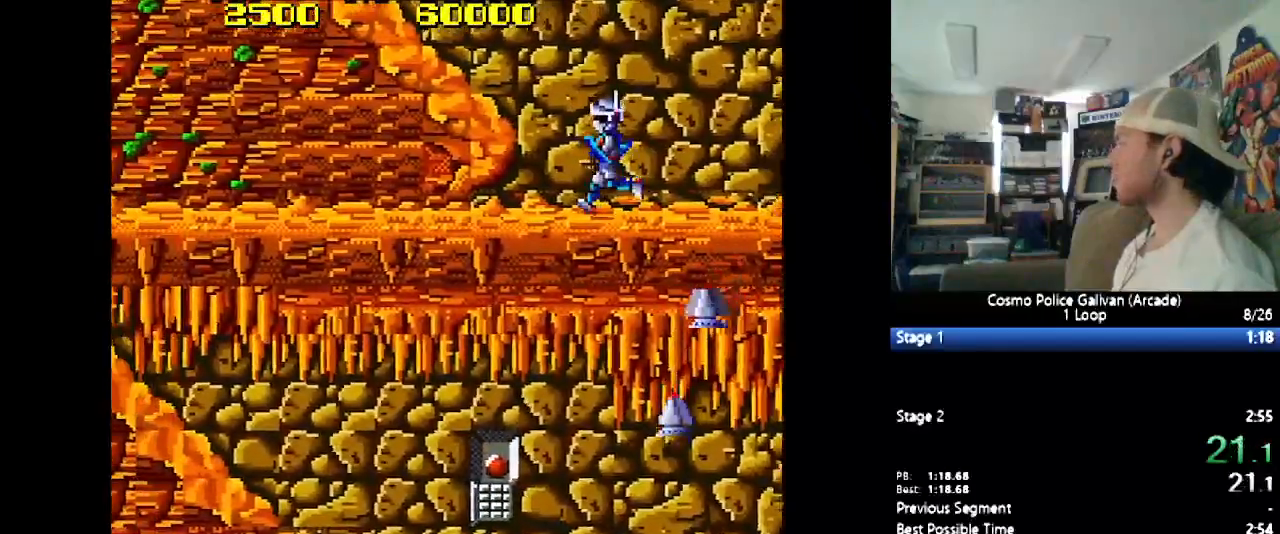
{"buttons": ["DPAD_LEFT"], "events": []}
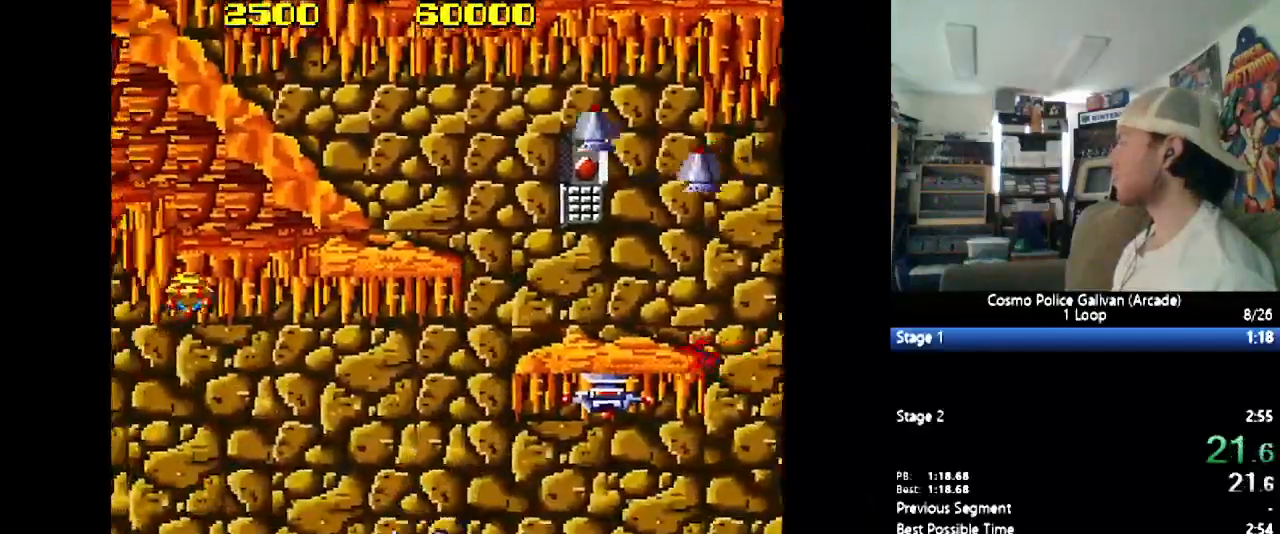
{"buttons": ["DPAD_LEFT"], "events": [[17, "Y", "down"], [100, "Y", "up"]]}
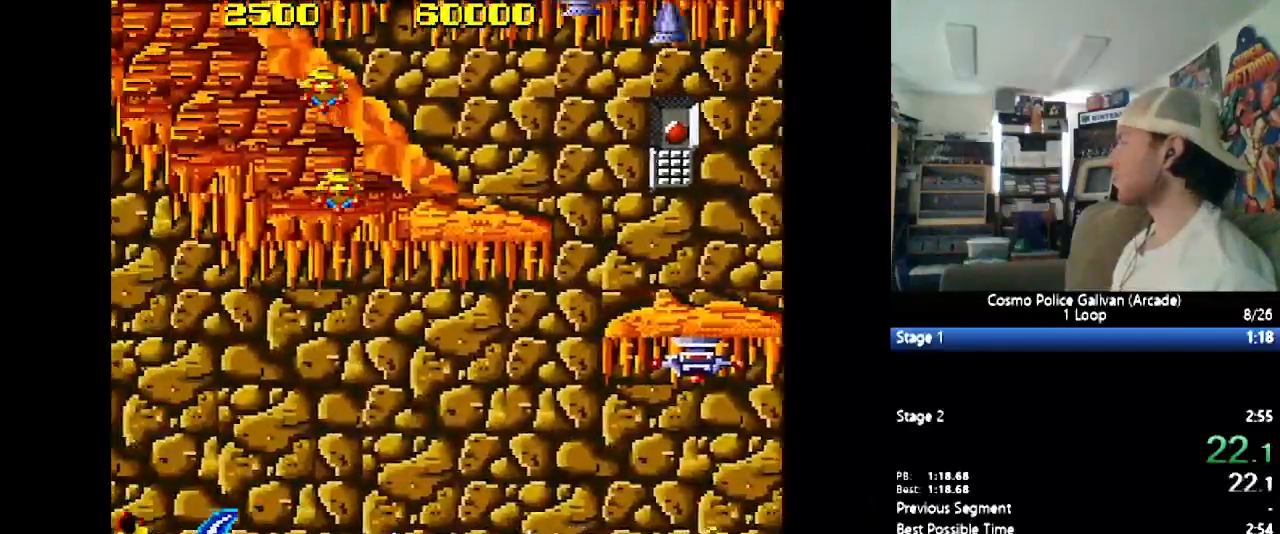
{"buttons": ["DPAD_LEFT"], "events": [[183, "Y", "down"], [283, "Y", "up"]]}
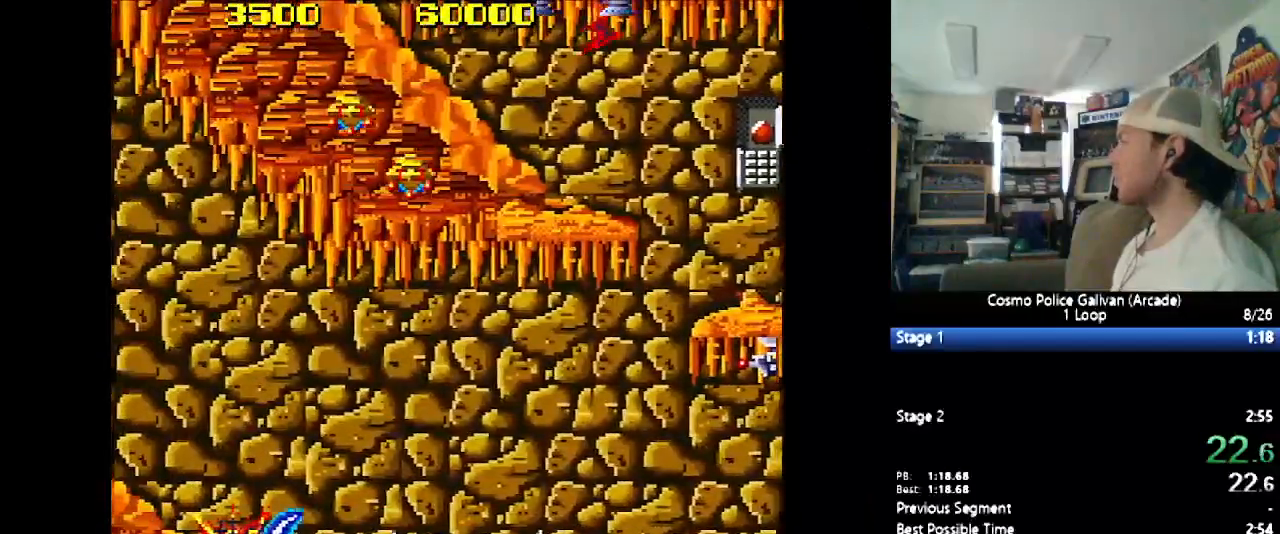
{"buttons": ["DPAD_LEFT"], "events": [[200, "Y", "down"], [283, "Y", "up"]]}
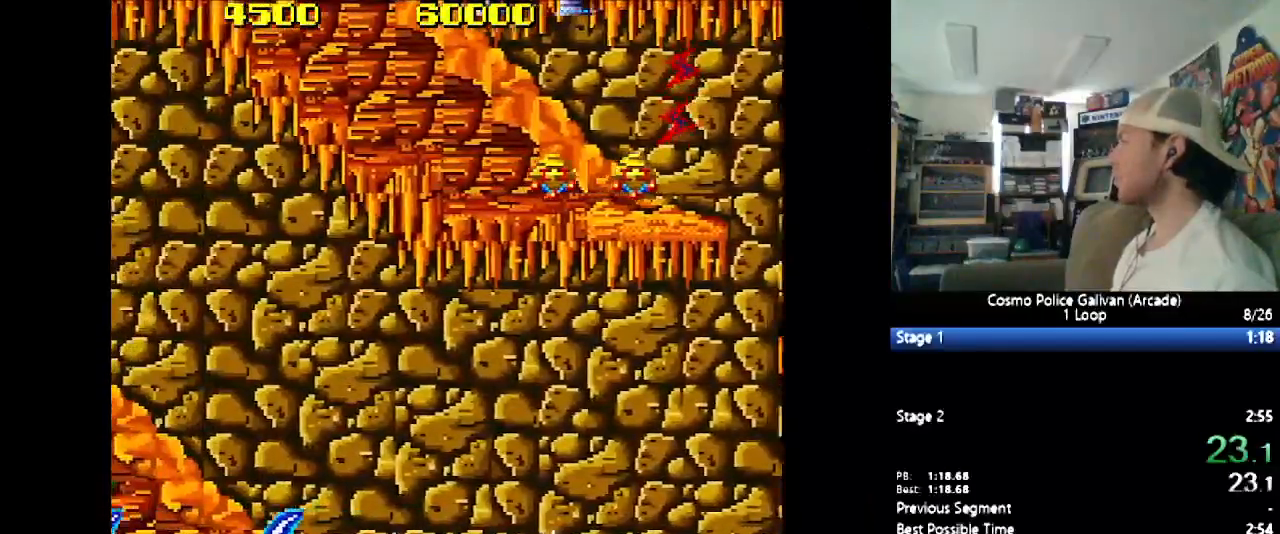
{"buttons": ["DPAD_LEFT"], "events": [[250, "Y", "down"], [400, "Y", "up"]]}
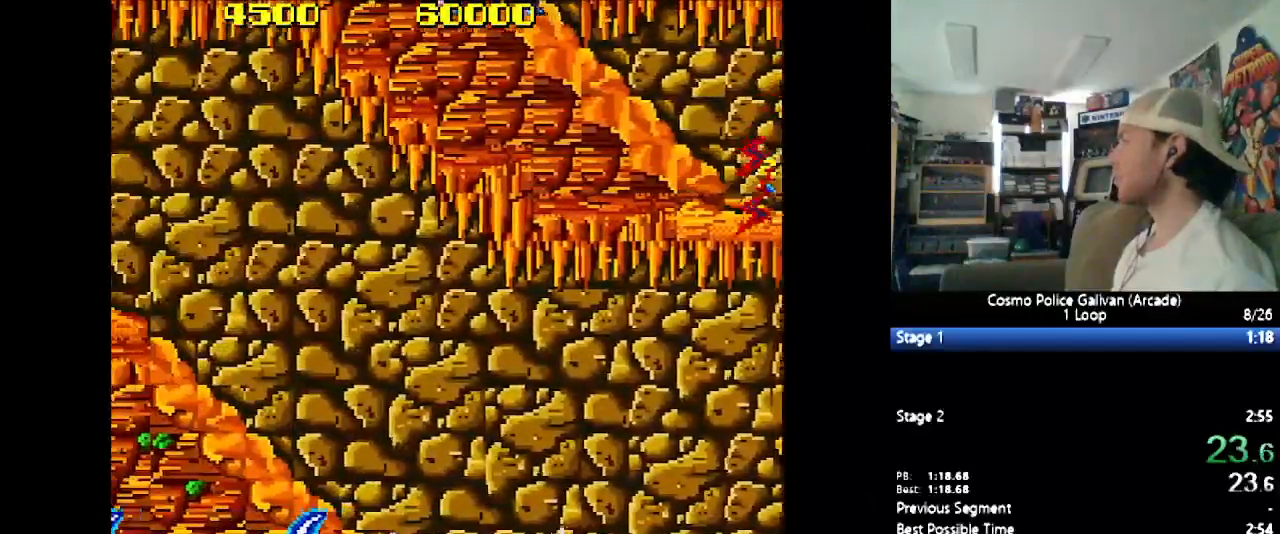
{"buttons": ["DPAD_LEFT"], "events": [[367, "Y", "down"], [433, "Y", "up"]]}
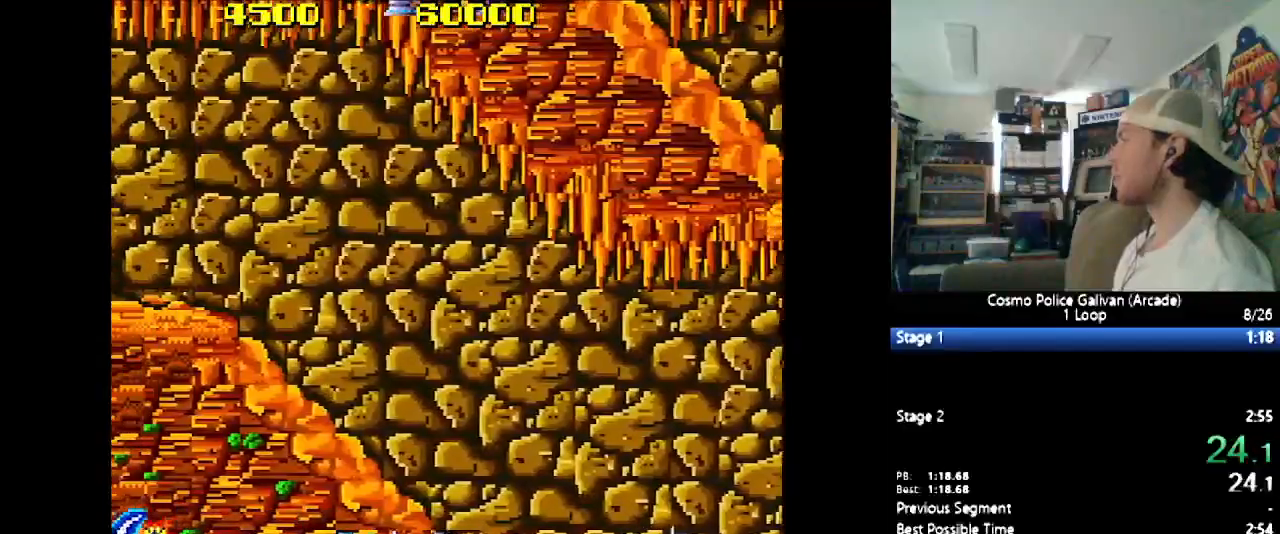
{"buttons": ["DPAD_LEFT"], "events": [[433, "Y", "down"], [500, "Y", "up"]]}
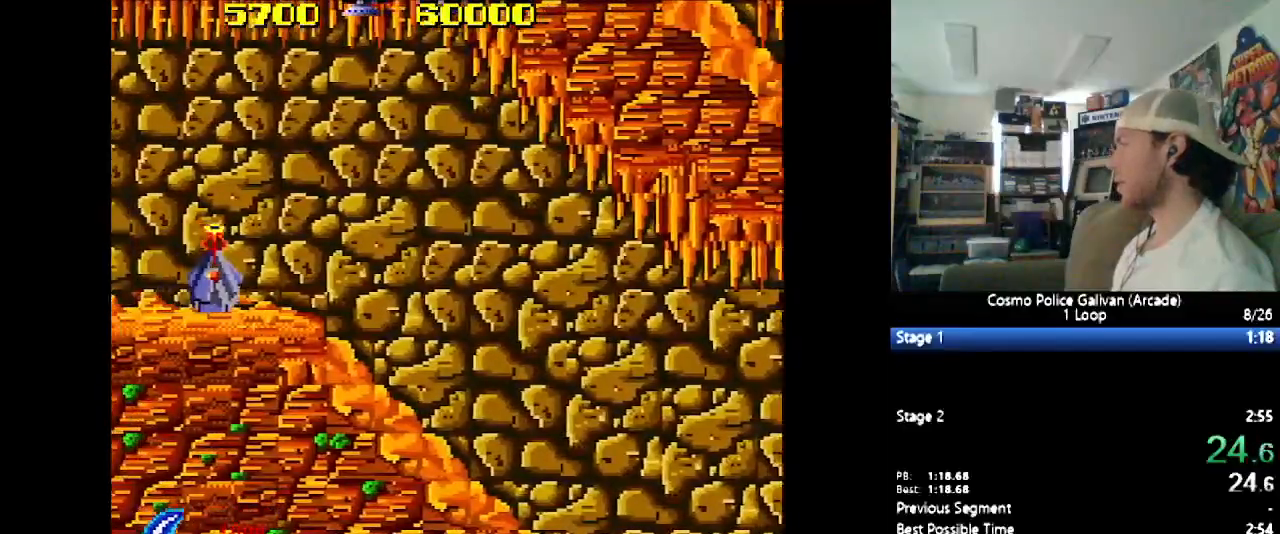
{"buttons": ["Y", "DPAD_LEFT"], "events": [[500, "Y", "down"]]}
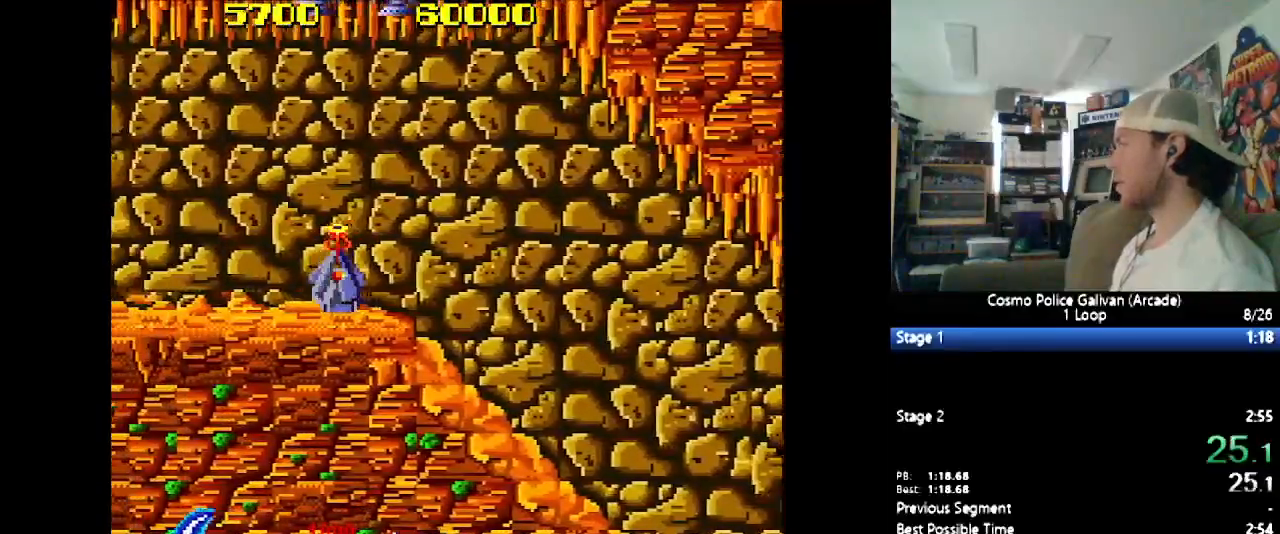
{"buttons": ["DPAD_LEFT"], "events": [[50, "Y", "up"]]}
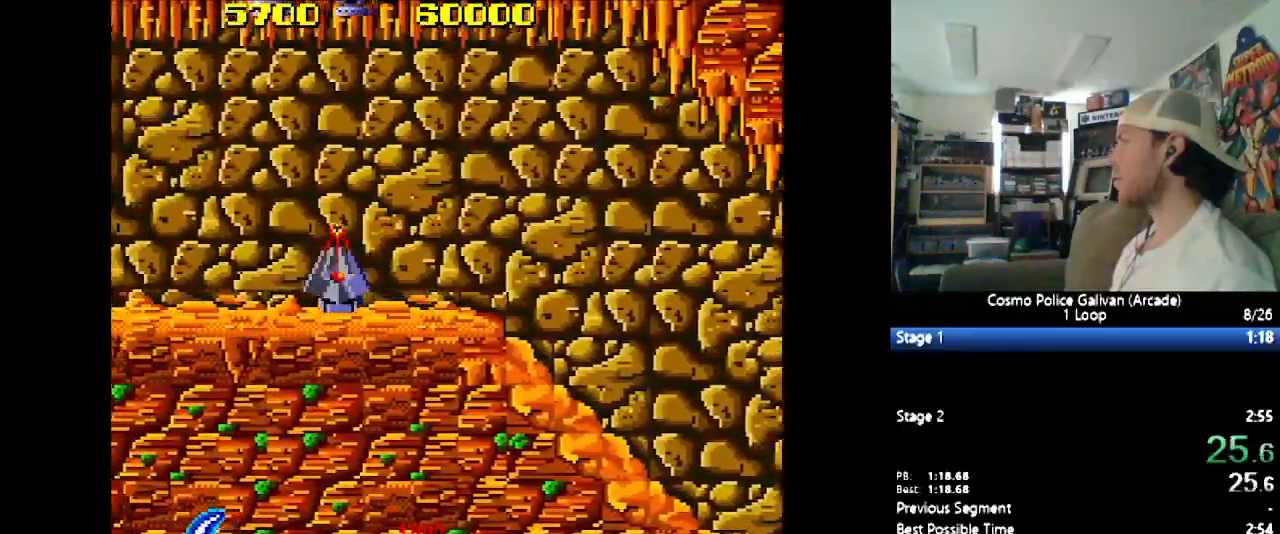
{"buttons": ["DPAD_LEFT"], "events": [[83, "Y", "down"], [150, "Y", "up"]]}
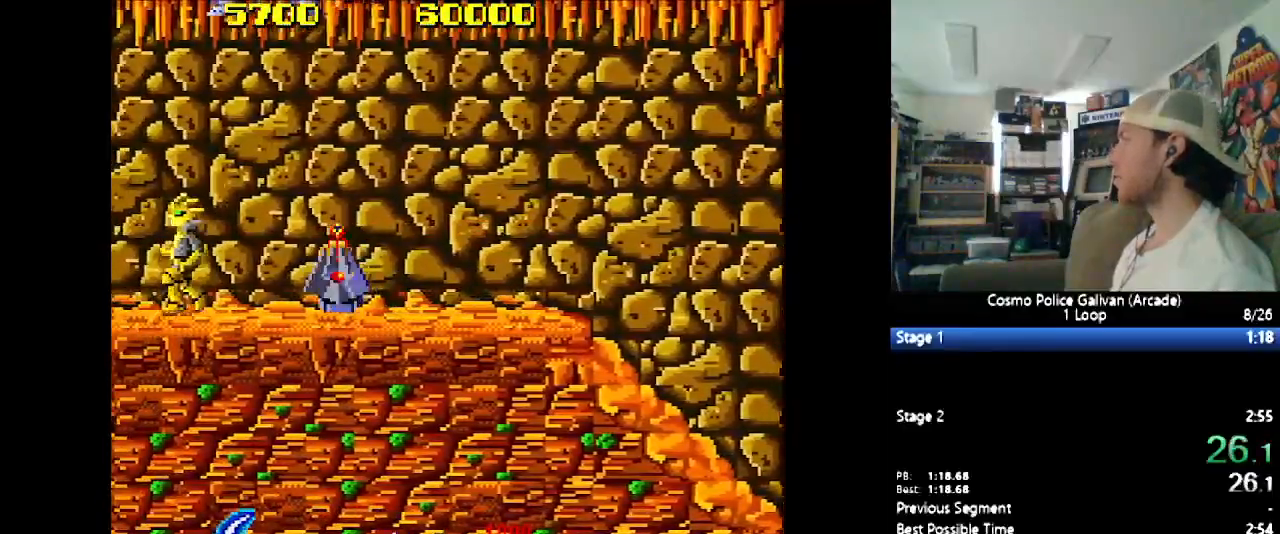
{"buttons": ["DPAD_LEFT"], "events": [[83, "Y", "down"], [200, "Y", "up"]]}